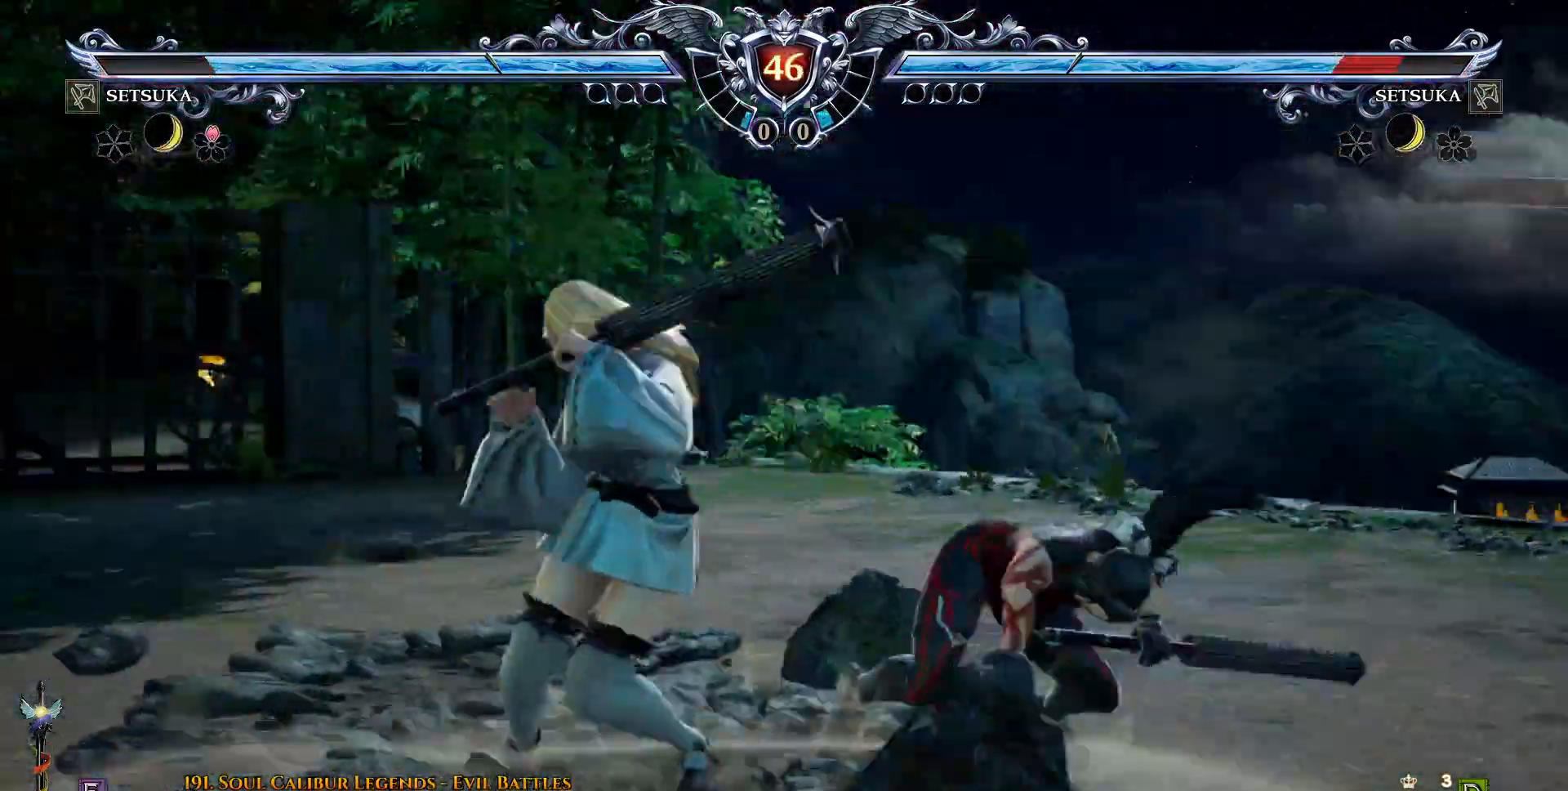
Gameplay with a controller (PlayStation layout); each line is a JSON object with the inputs held at the frame after it (dt_ms = milliseconds from this image to that frame). "events" lists button and stick changes between this image and that frame as [ms after this image, input, new state], when the widget could be followed in between. Not read: L1 R1 left_stick.
{"dt_ms": 500, "buttons": ["CROSS"], "right_stick": "center", "events": [[133, "SQUARE", "down"], [167, "DPAD_RIGHT", "up"], [200, "DPAD_DOWN", "down"], [233, "SQUARE", "up"], [383, "DPAD_DOWN", "up"]]}
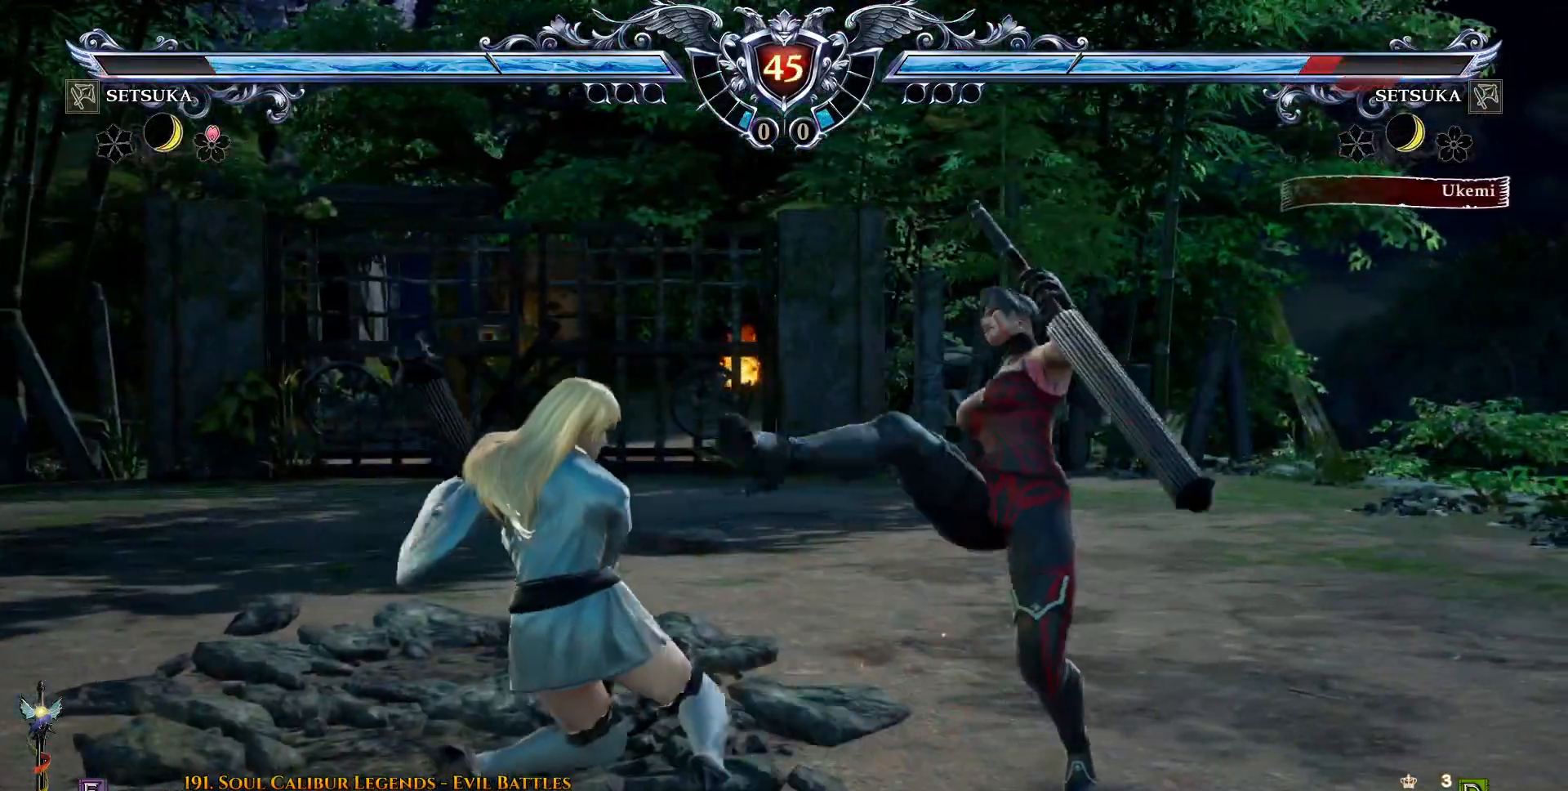
{"dt_ms": 500, "buttons": ["DPAD_UP"], "right_stick": "center", "events": [[17, "CROSS", "up"], [117, "DPAD_UP", "down"], [200, "DPAD_UP", "up"], [267, "DPAD_UP", "down"], [367, "SQUARE", "down"], [417, "SQUARE", "up"], [417, "TRIANGLE", "down"], [433, "TRIANGLE", "up"]]}
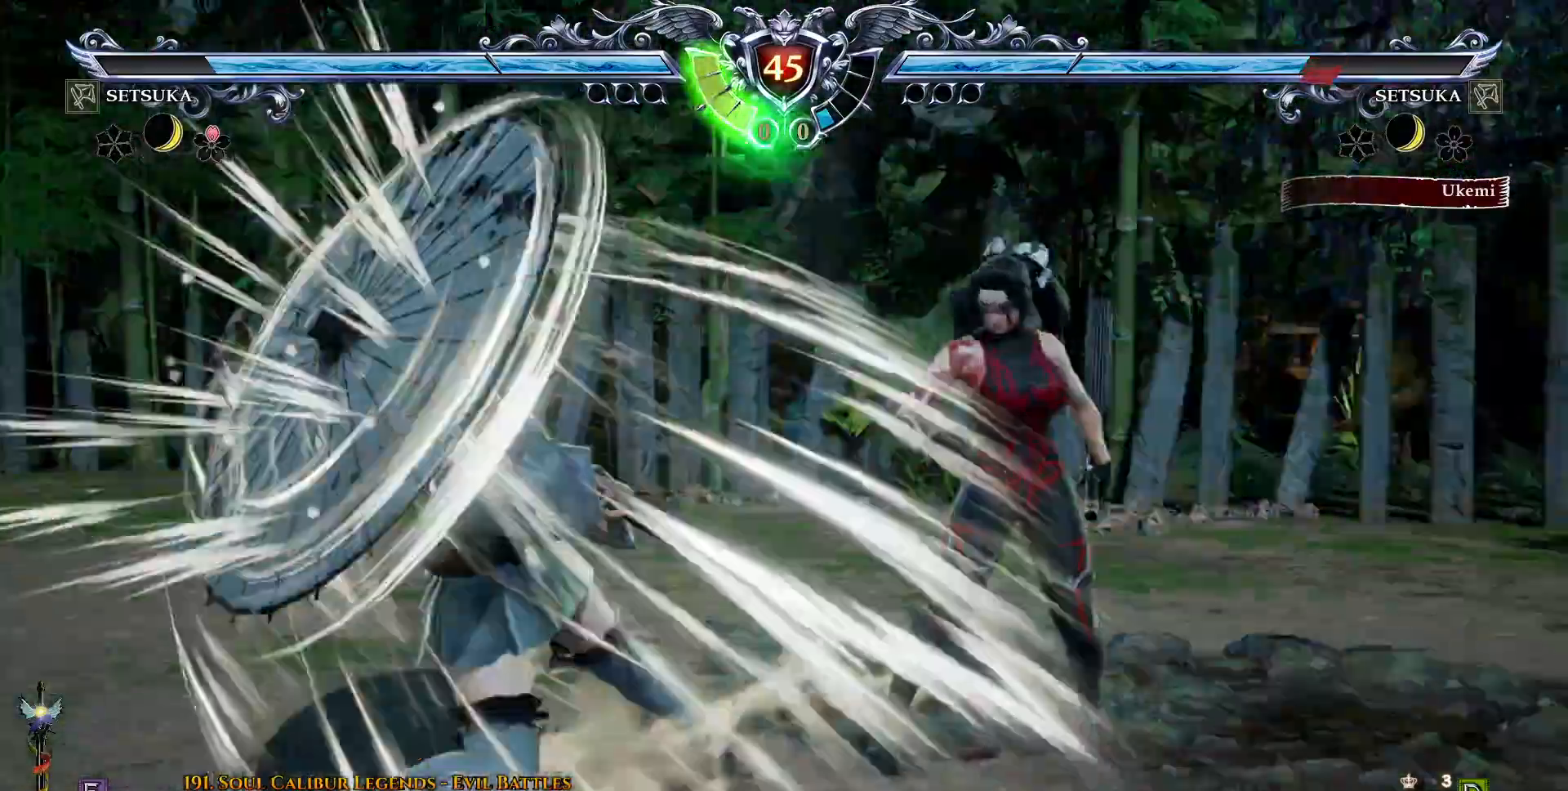
{"dt_ms": 500, "buttons": [], "right_stick": "center", "events": [[233, "CROSS", "down"], [250, "DPAD_UP", "up"], [300, "CROSS", "up"]]}
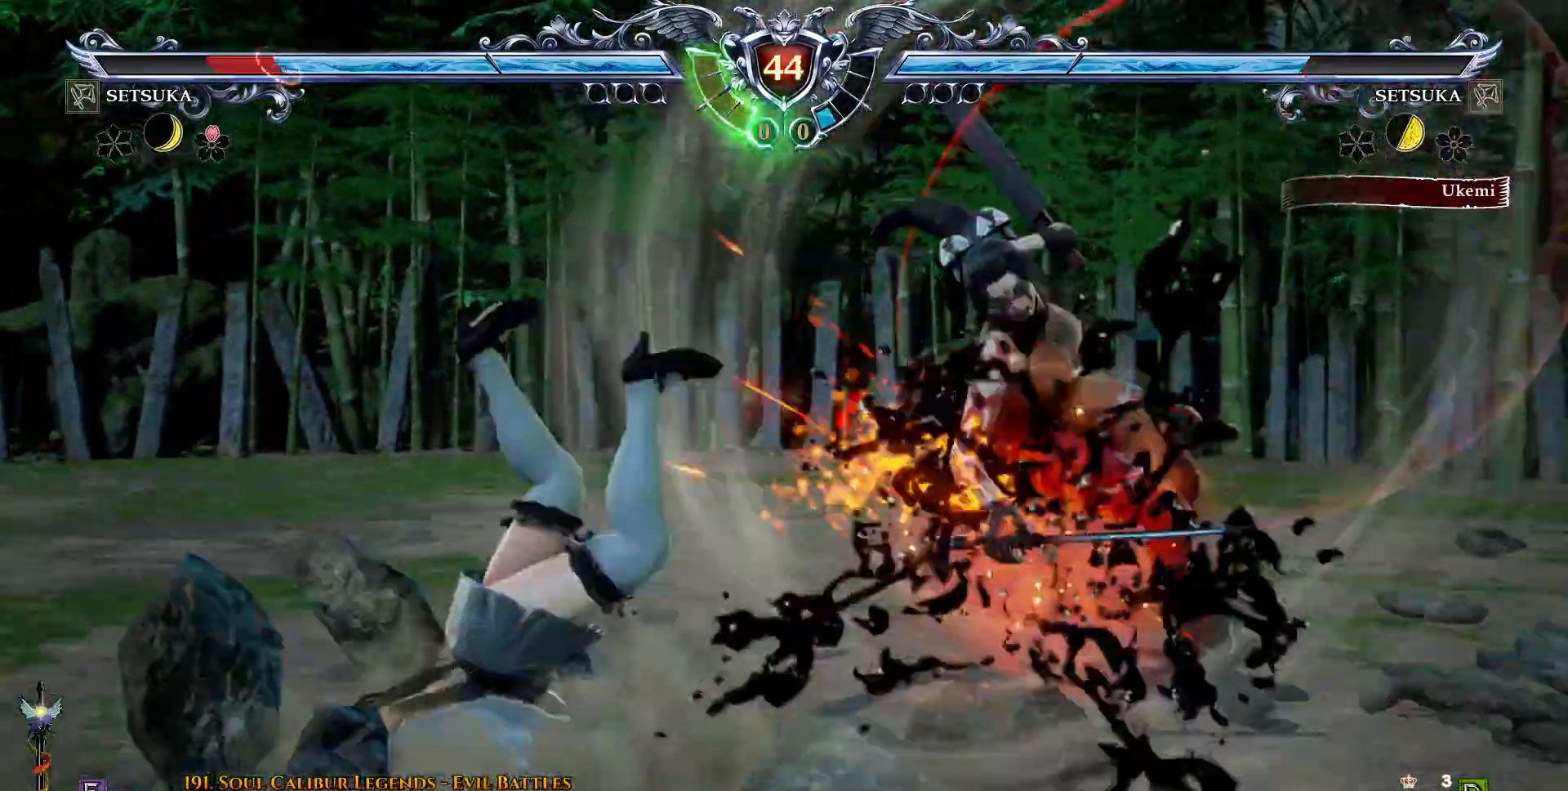
{"dt_ms": 1000, "buttons": ["DPAD_DOWN", "DPAD_LEFT"], "right_stick": "center"}
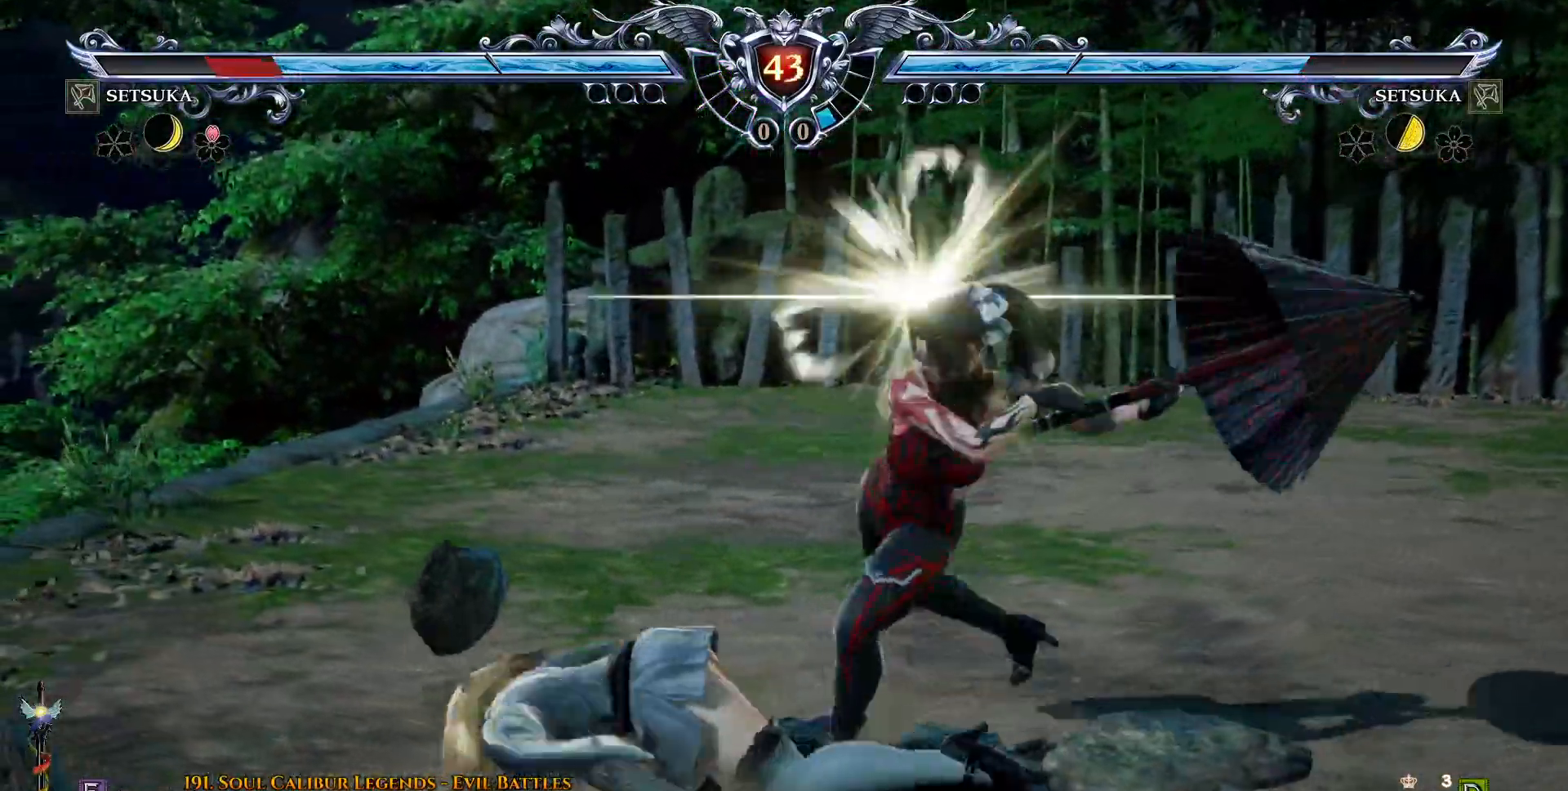
{"dt_ms": 500, "buttons": ["DPAD_RIGHT"], "right_stick": "center", "events": [[33, "DPAD_LEFT", "up"], [483, "DPAD_DOWN", "up"], [483, "DPAD_RIGHT", "down"]]}
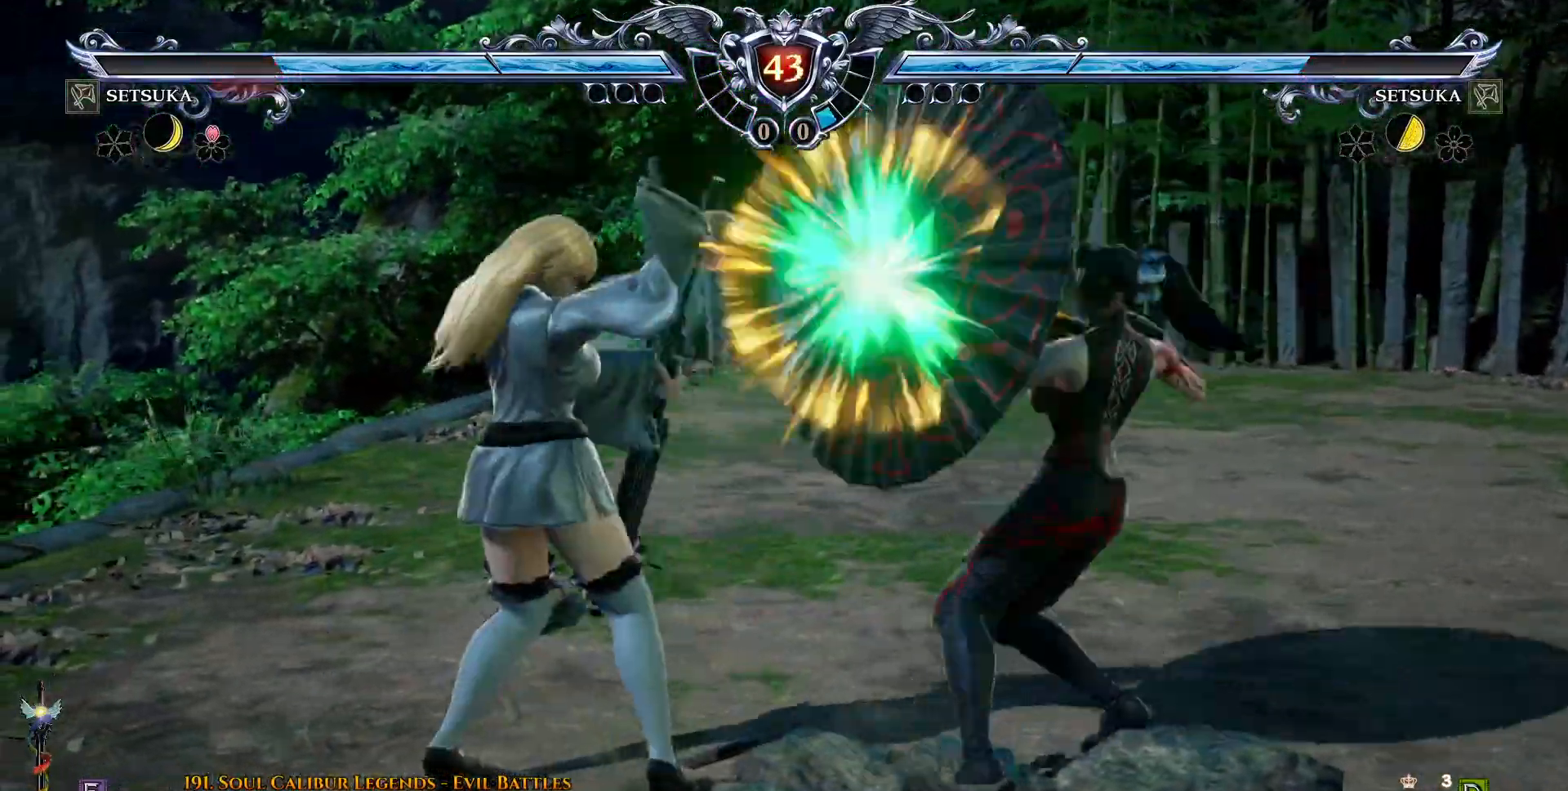
{"dt_ms": 500, "buttons": [], "right_stick": "center"}
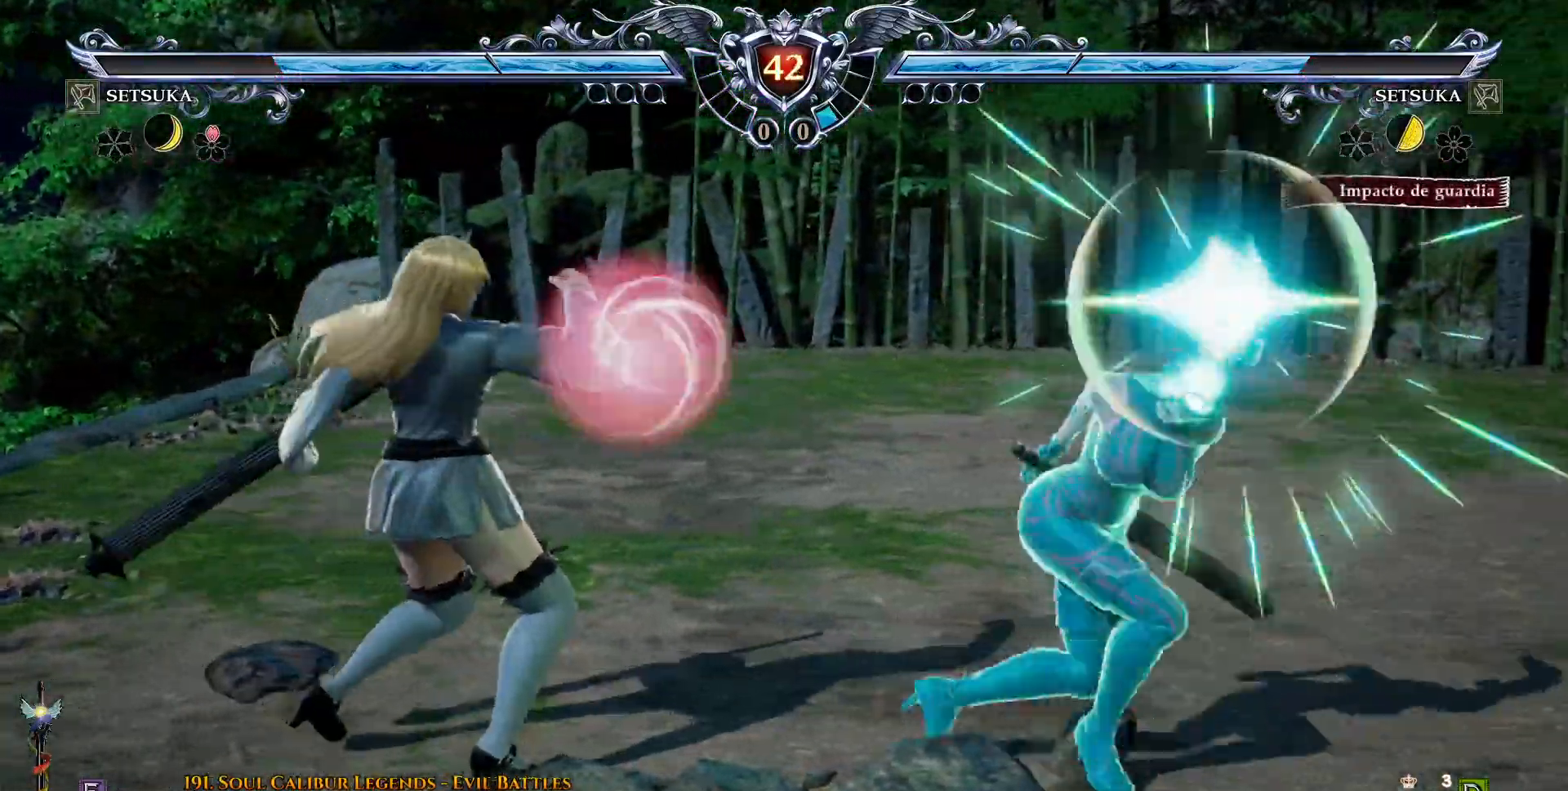
{"dt_ms": 500, "buttons": [], "right_stick": "center", "events": [[133, "CROSS", "down"], [200, "CROSS", "up"]]}
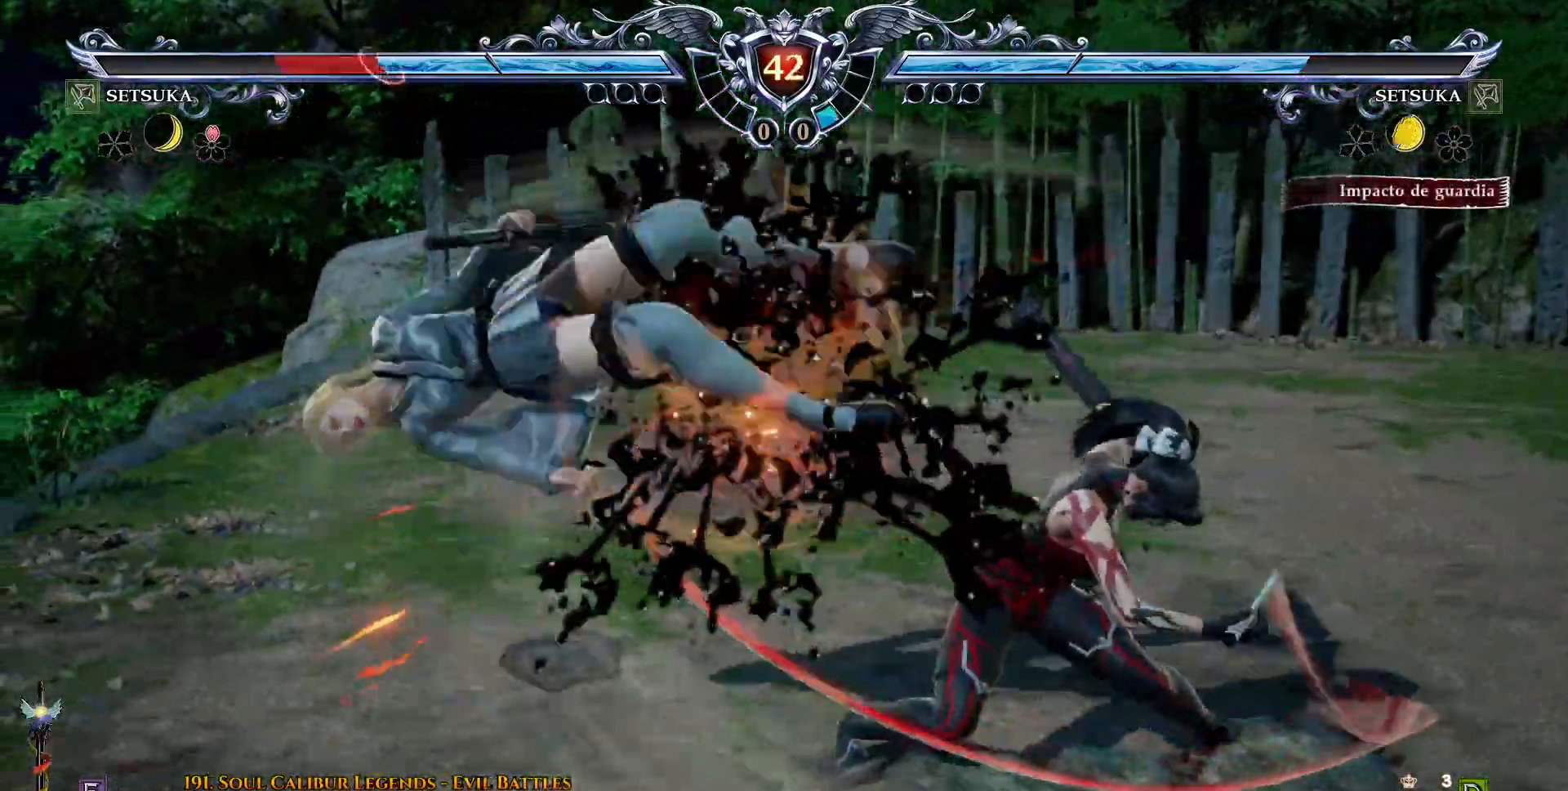
{"dt_ms": 500, "buttons": ["R2", "DPAD_DOWN"], "right_stick": "center", "events": [[150, "DPAD_DOWN", "down"], [200, "DPAD_LEFT", "down"], [250, "DPAD_DOWN", "up"], [367, "DPAD_DOWN", "down"], [367, "DPAD_LEFT", "up"], [450, "R2", "down"]]}
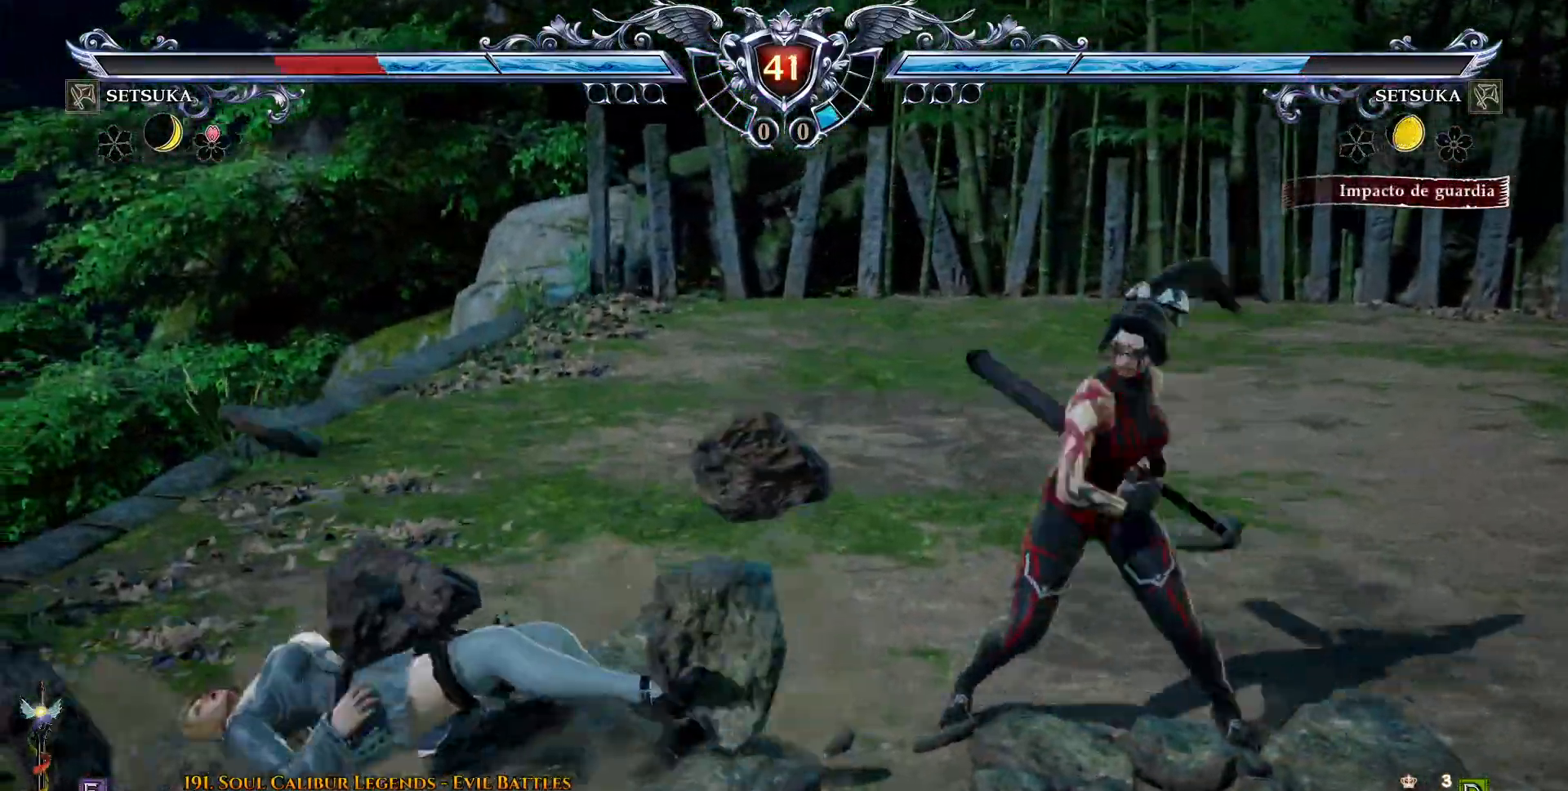
{"dt_ms": 500, "buttons": ["CROSS"], "right_stick": "center", "events": [[17, "DPAD_DOWN", "up"], [17, "R2", "up"], [267, "CROSS", "down"], [333, "CROSS", "up"], [400, "CROSS", "down"]]}
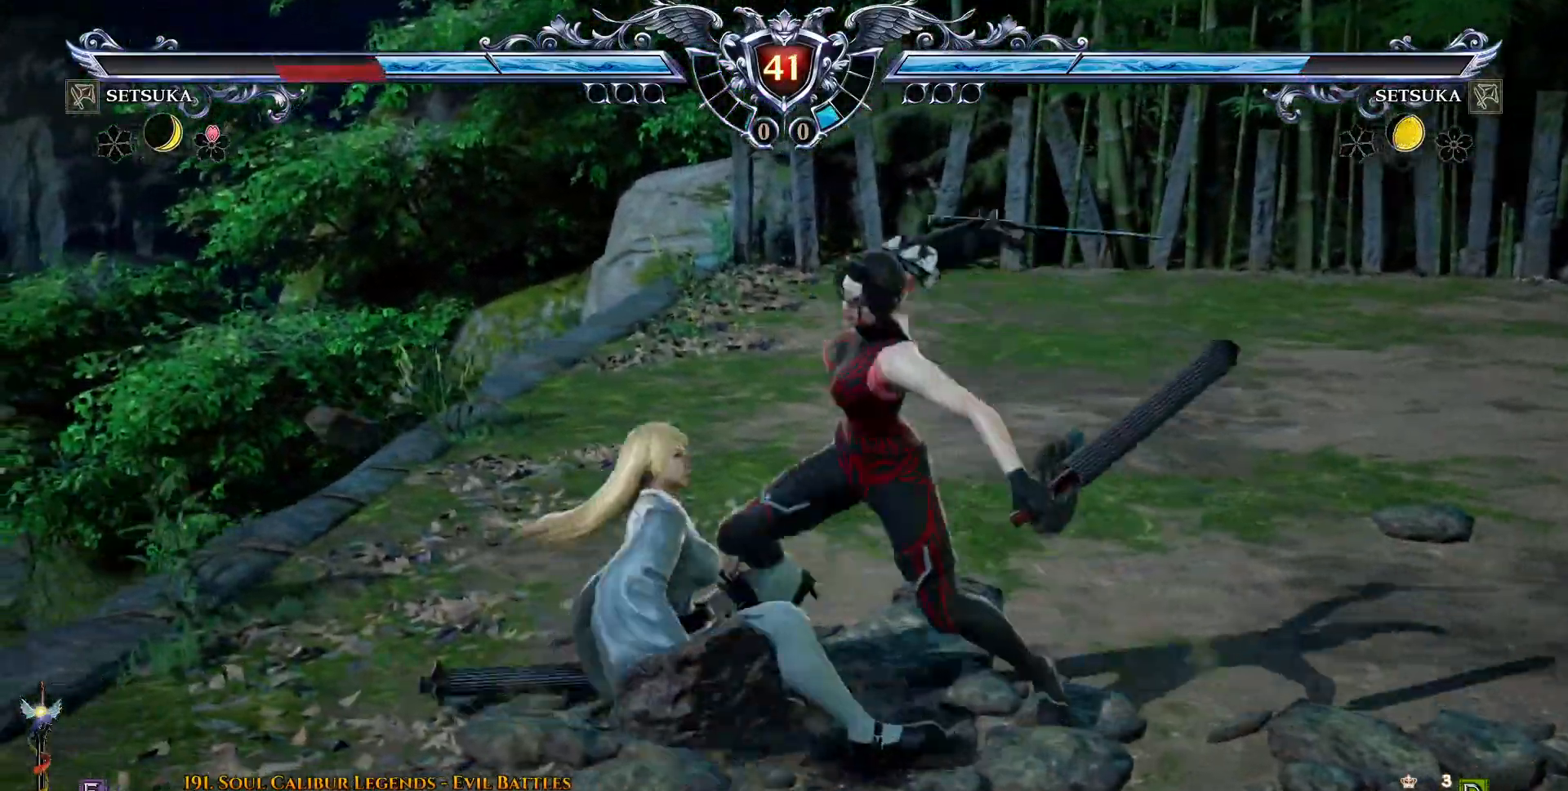
{"dt_ms": 500, "buttons": ["DPAD_DOWN", "DPAD_RIGHT"], "right_stick": "center", "events": [[17, "CROSS", "up"], [283, "DPAD_DOWN", "down"], [317, "DPAD_LEFT", "down"], [367, "DPAD_DOWN", "up"], [433, "DPAD_LEFT", "up"], [433, "DPAD_UP", "down"], [450, "DPAD_RIGHT", "down"], [450, "DPAD_UP", "up"], [483, "DPAD_DOWN", "down"]]}
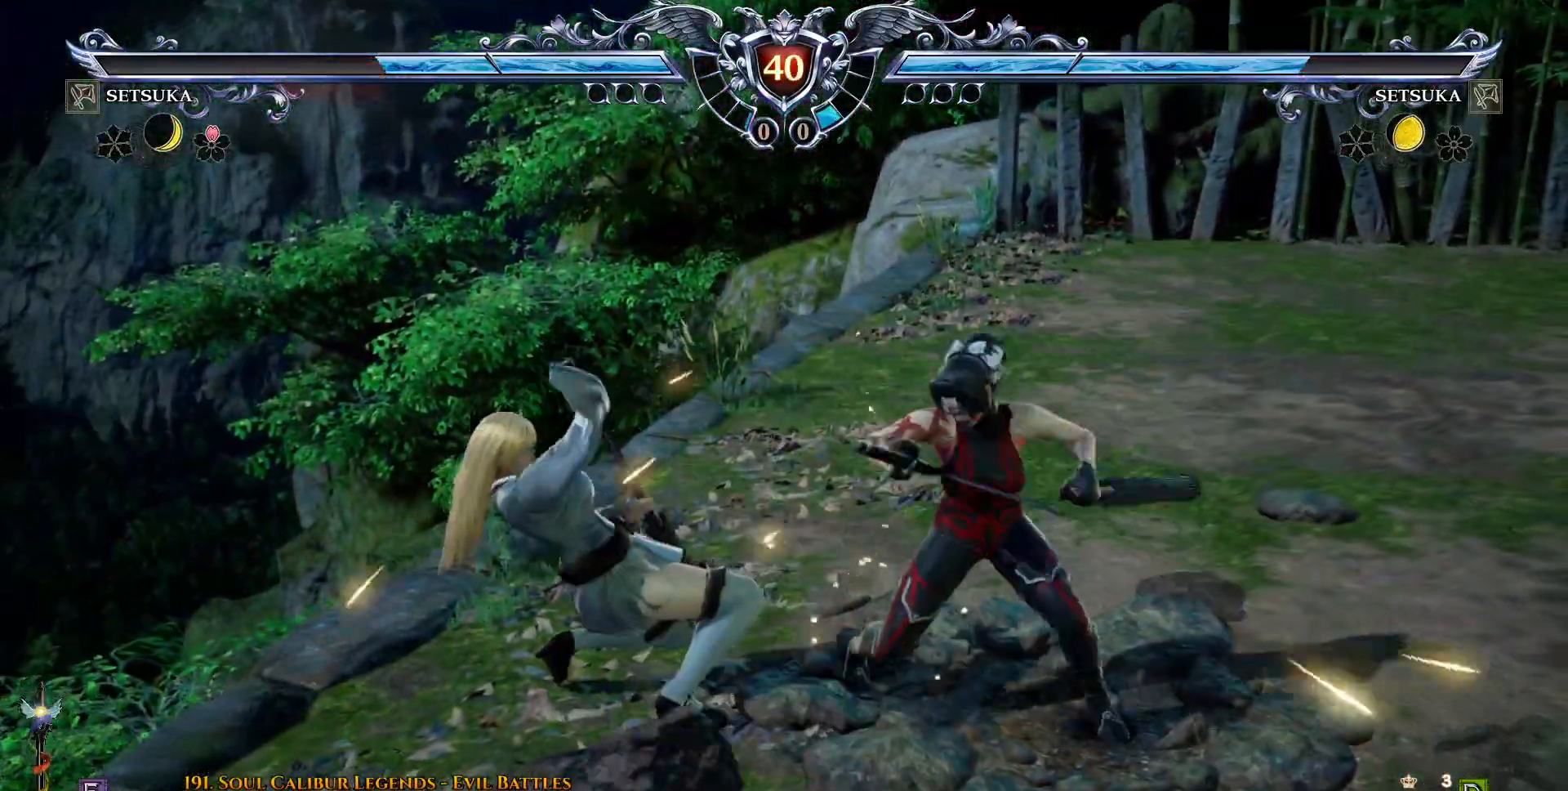
{"dt_ms": 500, "buttons": ["CROSS"], "right_stick": "center", "events": [[17, "CIRCLE", "down"], [100, "CIRCLE", "up"], [250, "DPAD_DOWN", "up"], [267, "DPAD_RIGHT", "up"], [283, "CROSS", "down"]]}
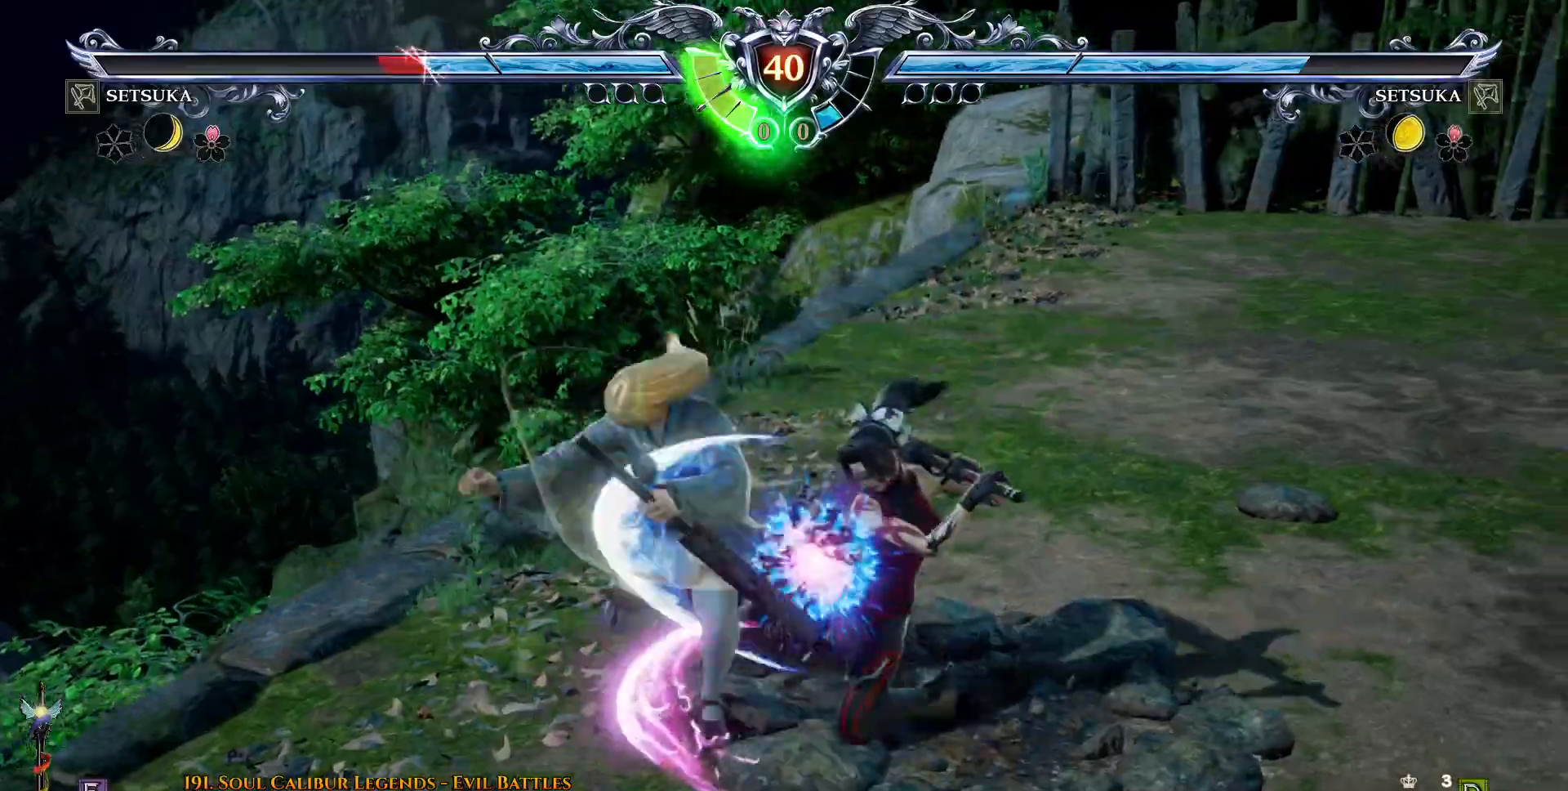
{"dt_ms": 500, "buttons": ["DPAD_LEFT"], "right_stick": "center", "events": [[283, "CROSS", "up"], [367, "DPAD_DOWN", "down"], [417, "DPAD_LEFT", "down"], [450, "DPAD_DOWN", "up"]]}